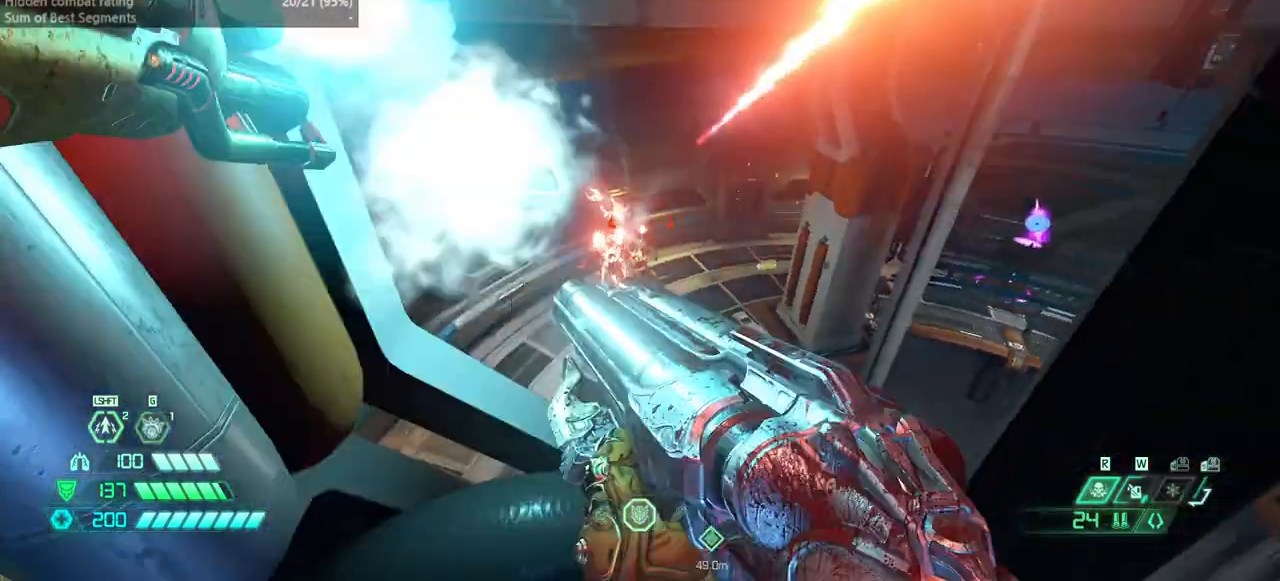
Gameplay with keyboard and mouse; each line is a JSON object with the keys and mouse buttons held at the frame after it. "events" lists presses ("down") and releases ("up") of "bfg", "bl", "bw", "cg", "crc", "cs", "csg", "dash", "fb", "fw", "hc", "jump", "l", "mel", "pr", "r", "rl", "ssg", "mouse_left", "mouse_wheel" and "mouse_right" between this image and that frame as [ms after this image, input, new state], when the widget could be followed in between. "mouse_left", "mouse_wheel", "mouse_right" = the "left", "wheel", "right" buttons of the "mouse" list. No other keys are recorded. "wheel" means that the mouse wheel is clicked or scrolled. Key names are as the overlay labels them; some are game actions (e.g. jump) rather than physical keys. Not read: mod mouse_move ww.
{"keys": [], "mouse": [], "events": [[33, "fw", "up"]]}
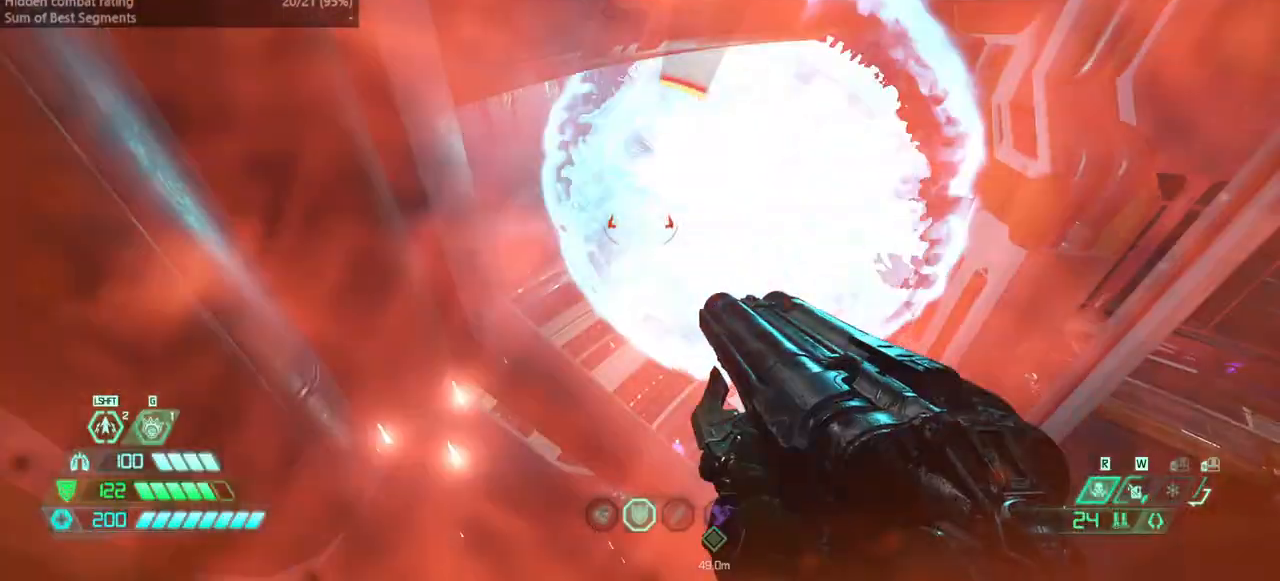
{"keys": [], "mouse": [], "events": []}
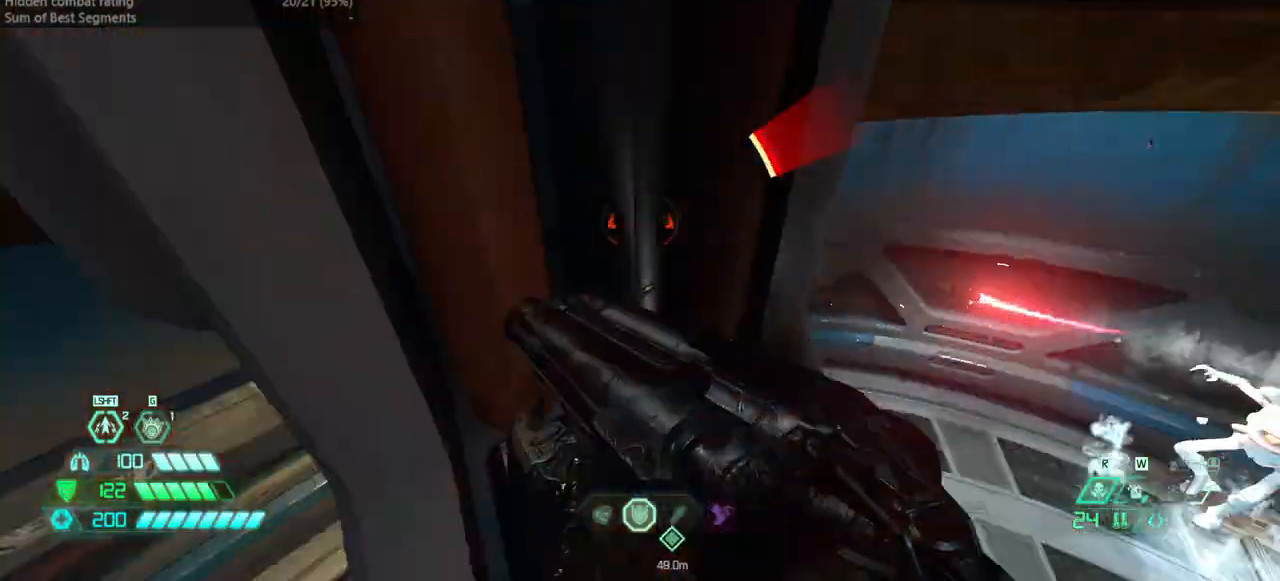
{"keys": [], "mouse": [], "events": []}
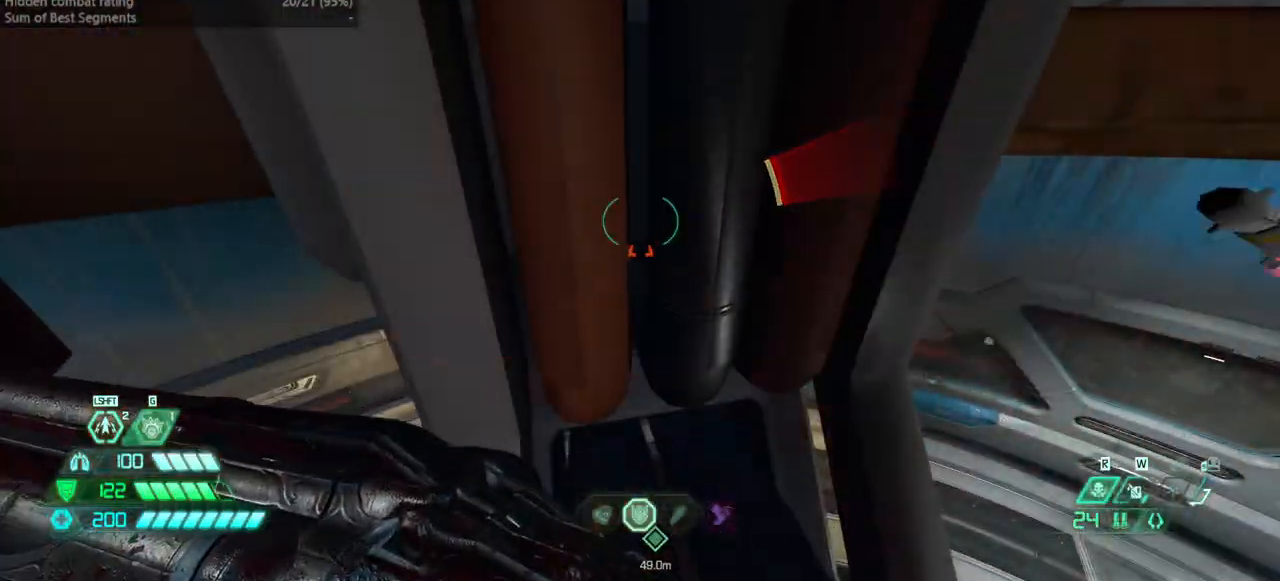
{"keys": [], "mouse": [], "events": [[233, "dash", "down"], [233, "fw", "down"], [433, "dash", "up"], [433, "fw", "up"]]}
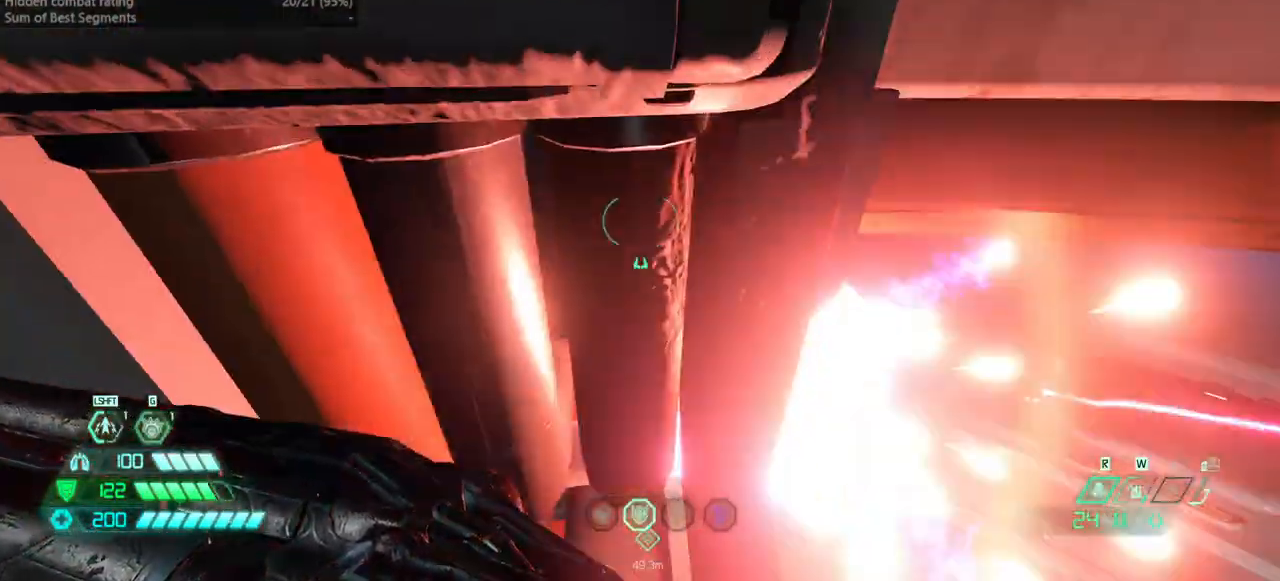
{"keys": [], "mouse": [], "events": []}
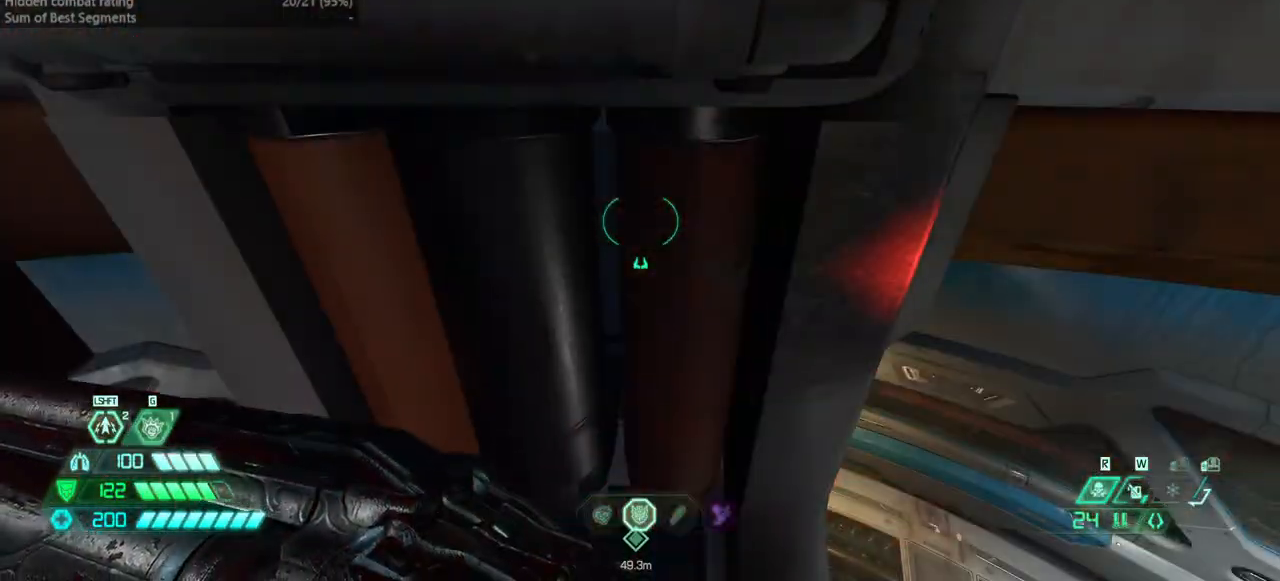
{"keys": ["r"], "mouse": [], "events": [[133, "dash", "down"], [133, "fw", "down"], [267, "dash", "up"], [300, "fw", "up"], [400, "r", "down"]]}
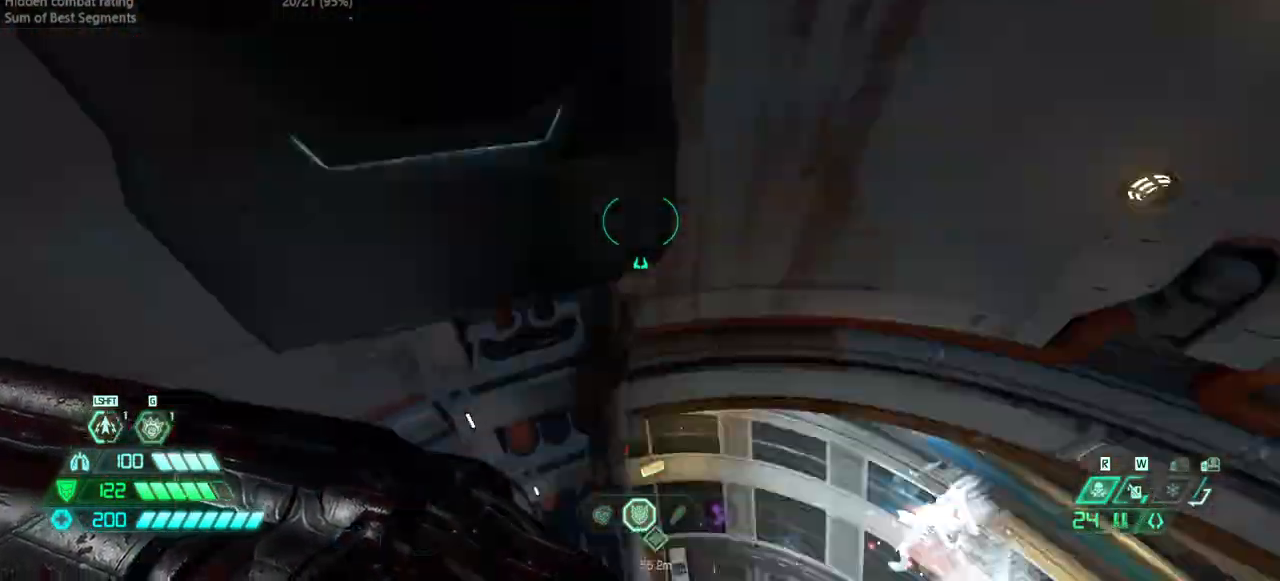
{"keys": ["bw", "r"], "mouse": [], "events": [[133, "bw", "down"]]}
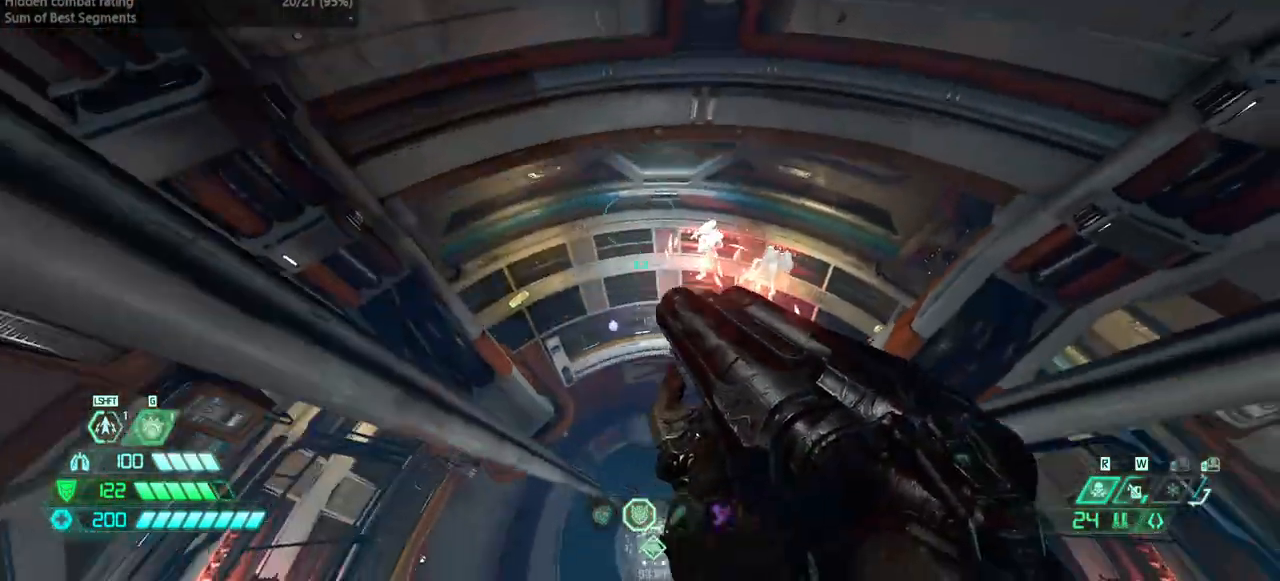
{"keys": ["bw"], "mouse": ["right"], "events": [[67, "jump", "down"], [167, "jump", "up"], [333, "mouse_right", "down"], [433, "r", "up"]]}
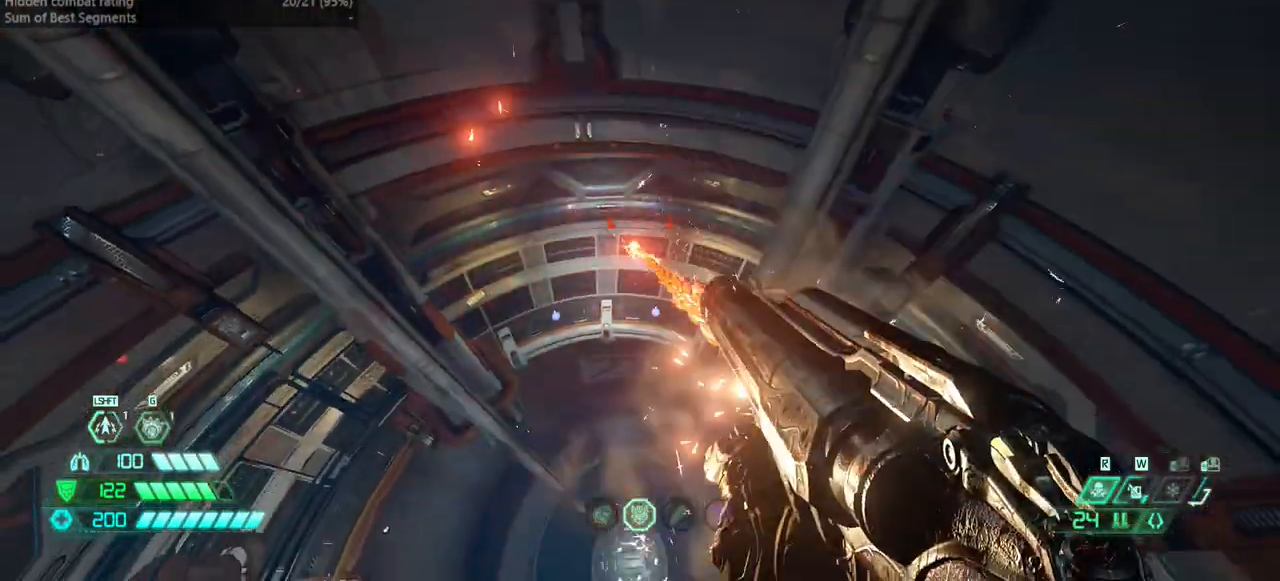
{"keys": ["bl", "bw"], "mouse": [], "events": [[33, "mouse_right", "up"], [167, "jump", "down"], [400, "jump", "up"], [500, "bl", "down"]]}
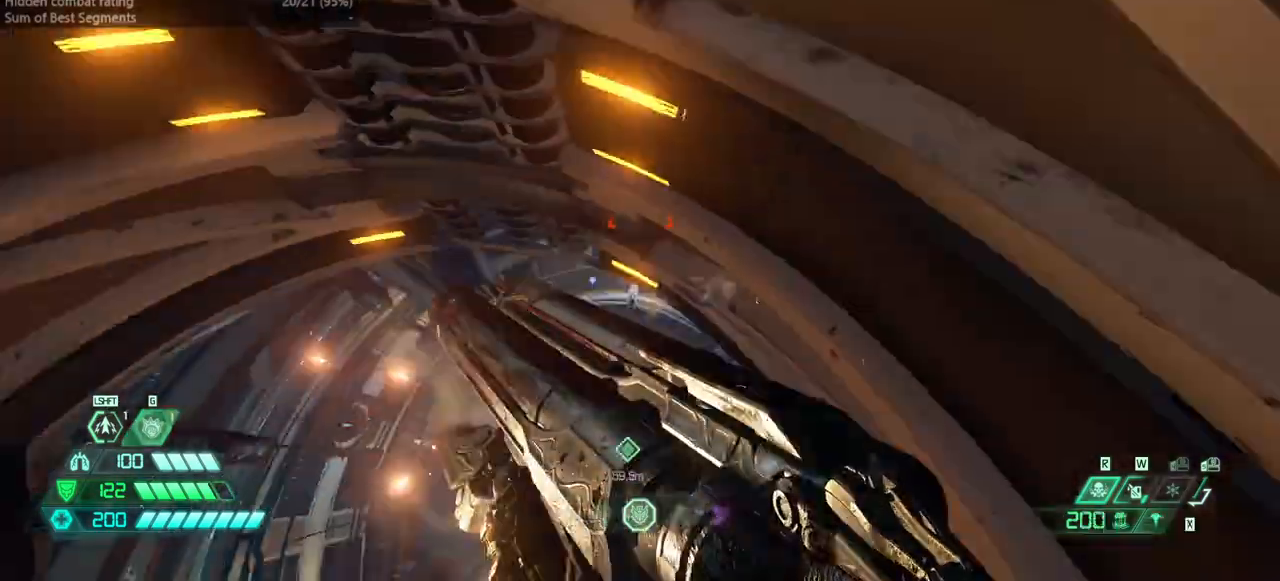
{"keys": ["bw", "jump"], "mouse": ["left"], "events": [[100, "bl", "up"], [367, "jump", "down"], [433, "mouse_left", "down"]]}
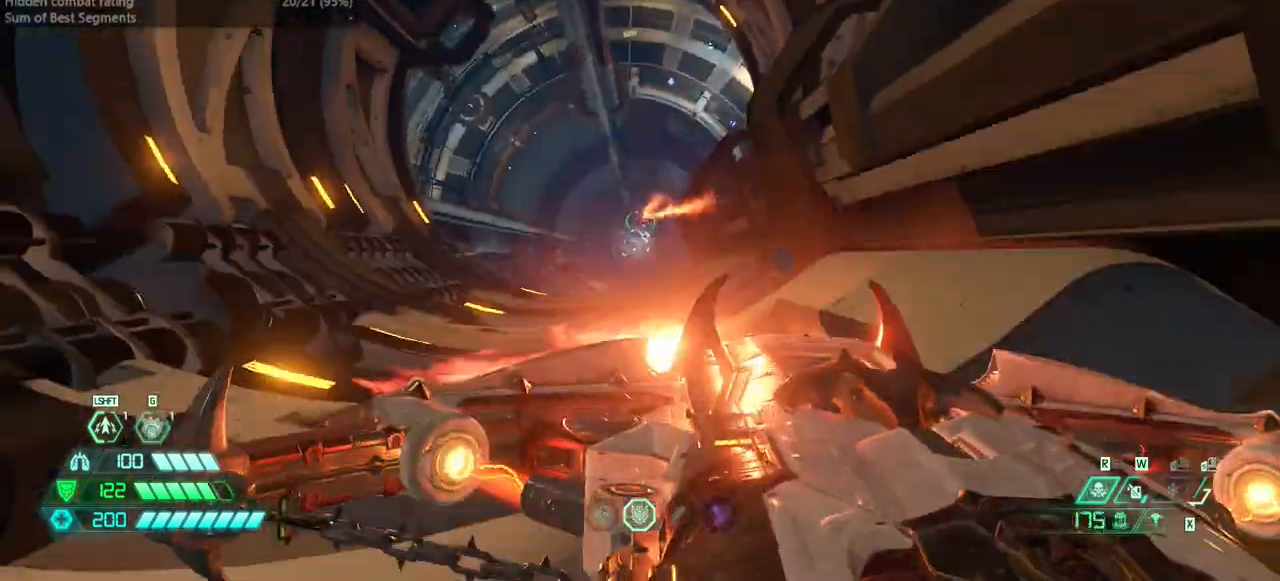
{"keys": ["dash", "fw"], "mouse": [], "events": [[67, "mouse_left", "up"], [167, "bw", "up"], [300, "fw", "down"], [333, "jump", "up"], [467, "dash", "down"]]}
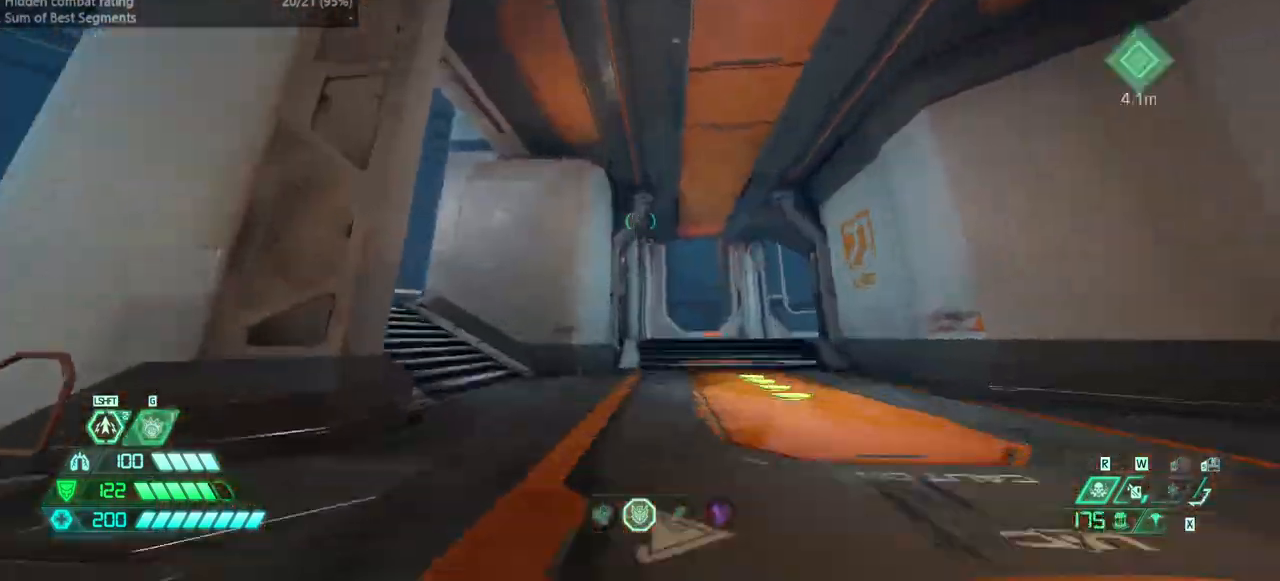
{"keys": ["fw"], "mouse": [], "events": [[133, "dash", "up"]]}
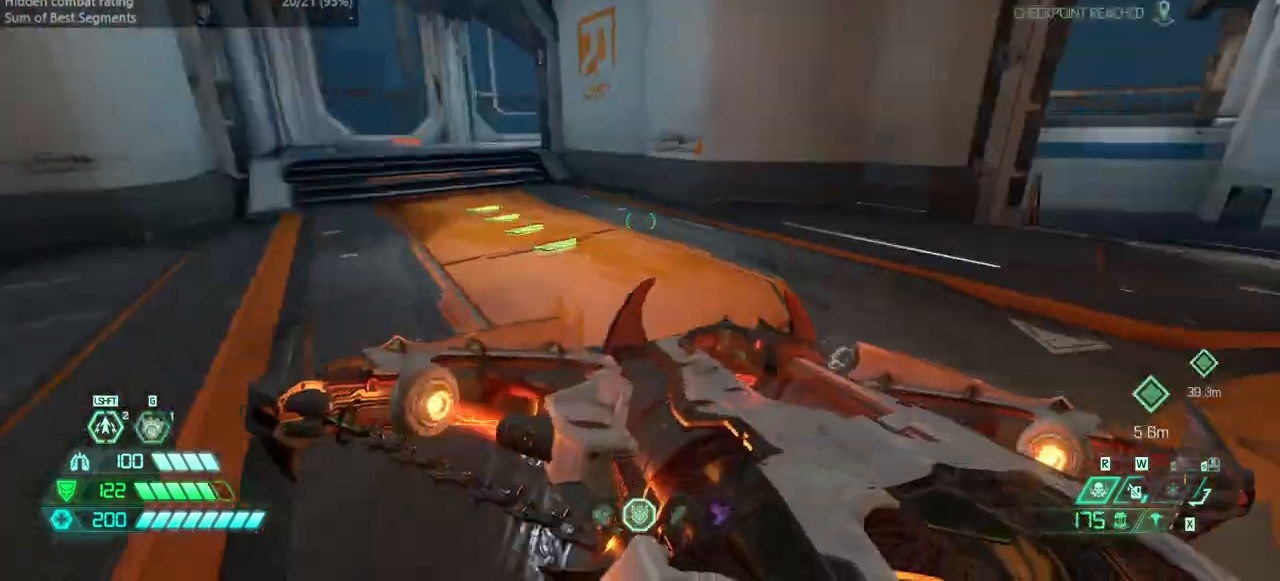
{"keys": ["dash", "fw"], "mouse": [], "events": [[467, "dash", "down"]]}
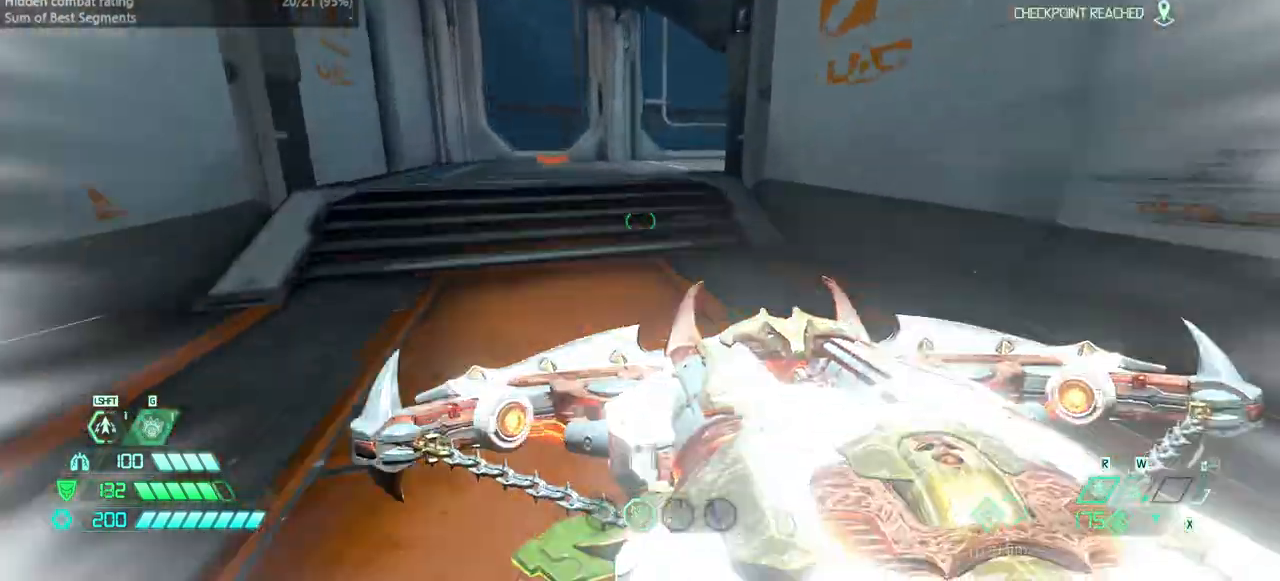
{"keys": ["dash", "fw"], "mouse": [], "events": [[67, "dash", "up"], [467, "dash", "down"]]}
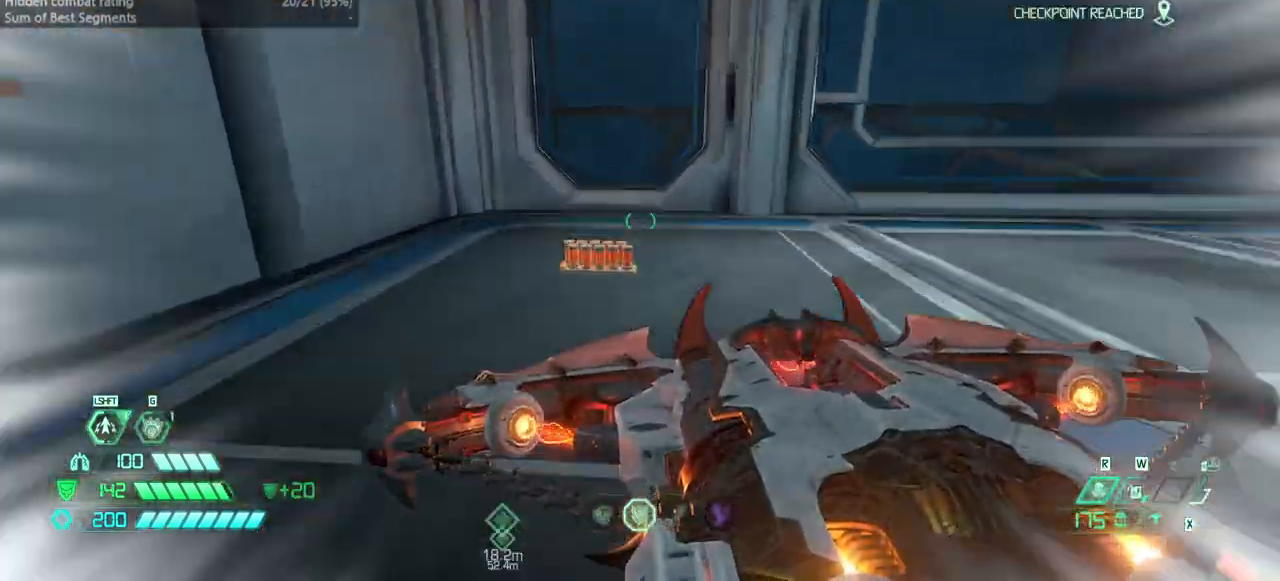
{"keys": ["fw"], "mouse": [], "events": [[133, "dash", "up"]]}
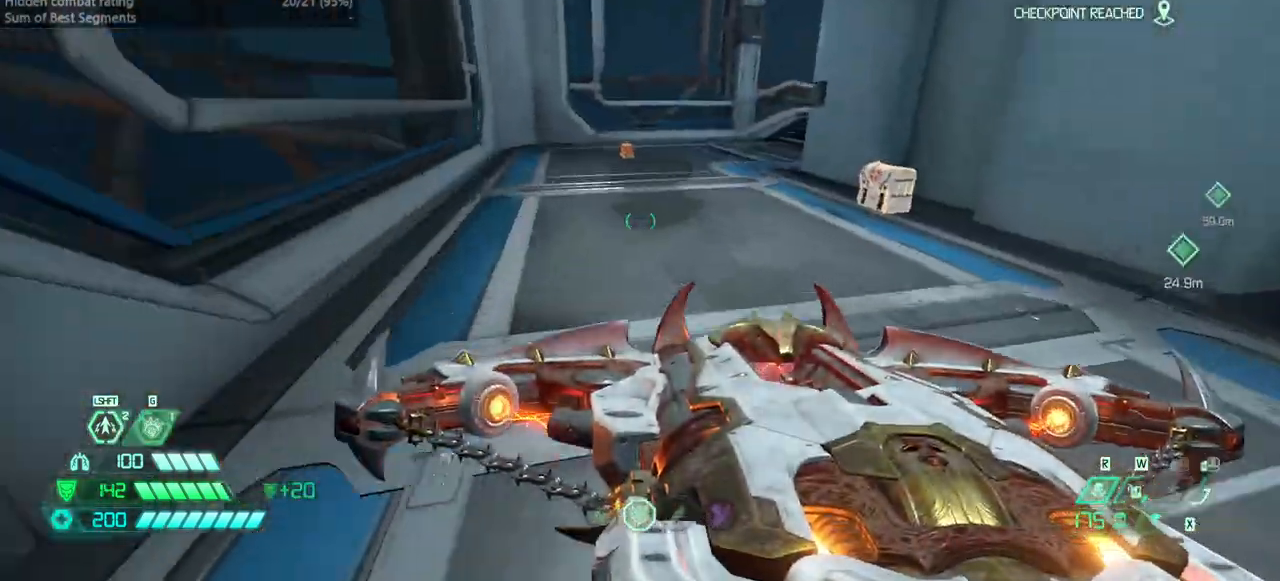
{"keys": ["fw", "ssg"], "mouse": [], "events": [[233, "dash", "down"], [333, "dash", "up"], [500, "ssg", "down"]]}
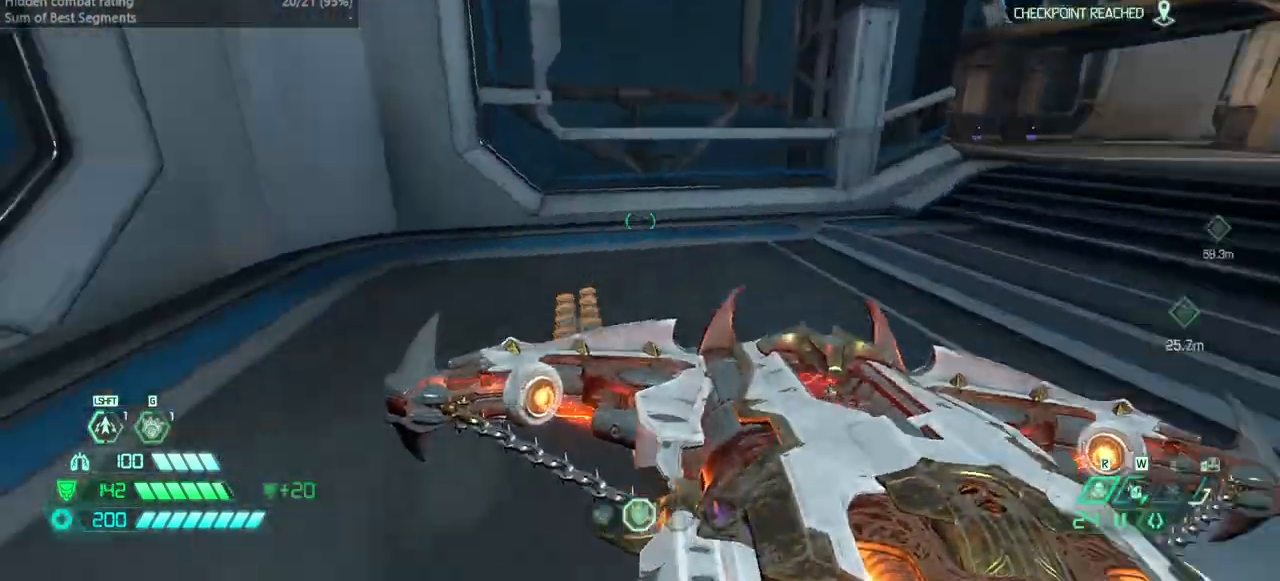
{"keys": ["fw"], "mouse": [], "events": [[100, "ssg", "up"], [200, "l", "down"], [333, "l", "up"]]}
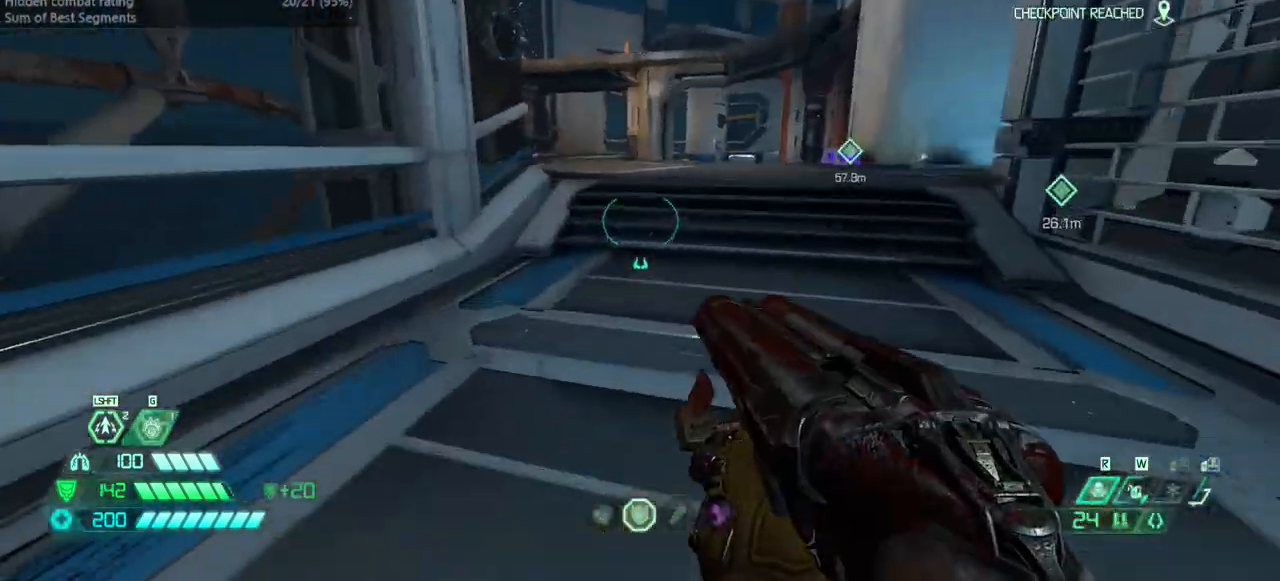
{"keys": ["fw"], "mouse": [], "events": [[33, "dash", "down"], [167, "dash", "up"]]}
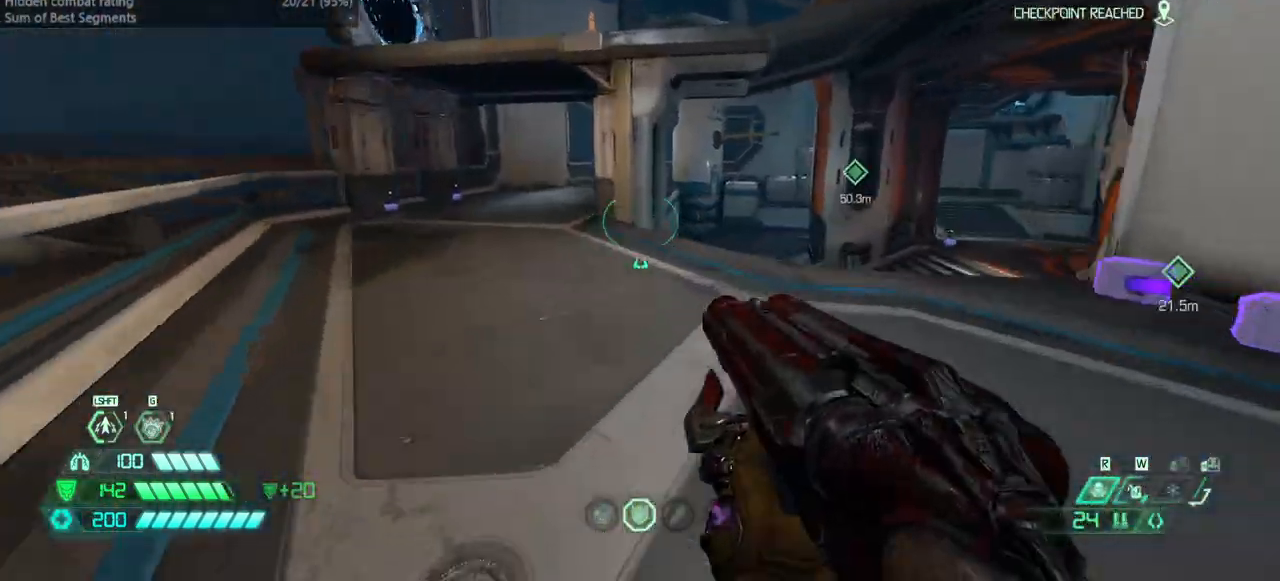
{"keys": ["fw"], "mouse": [], "events": []}
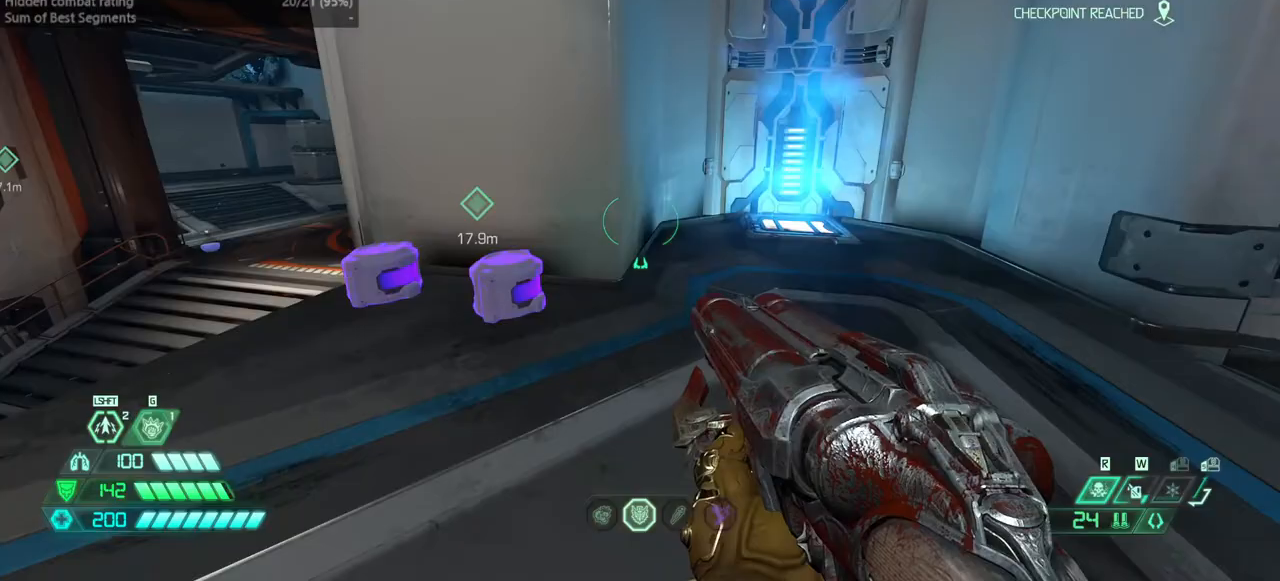
{"keys": ["fw"], "mouse": [], "events": []}
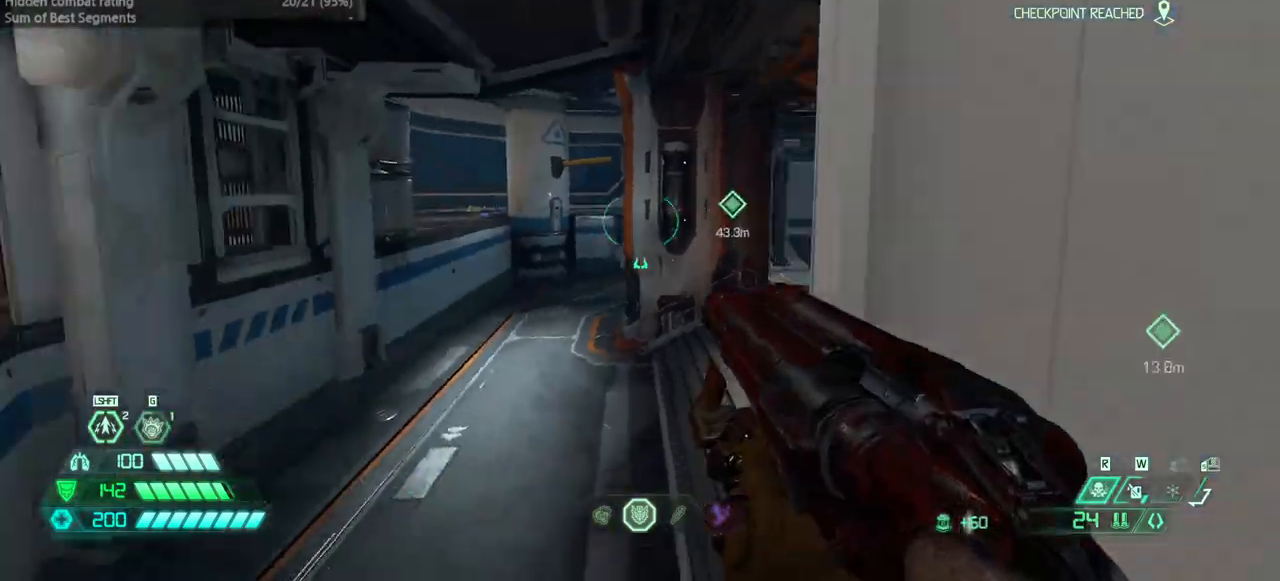
{"keys": ["fw"], "mouse": [], "events": [[133, "jump", "down"], [200, "jump", "up"]]}
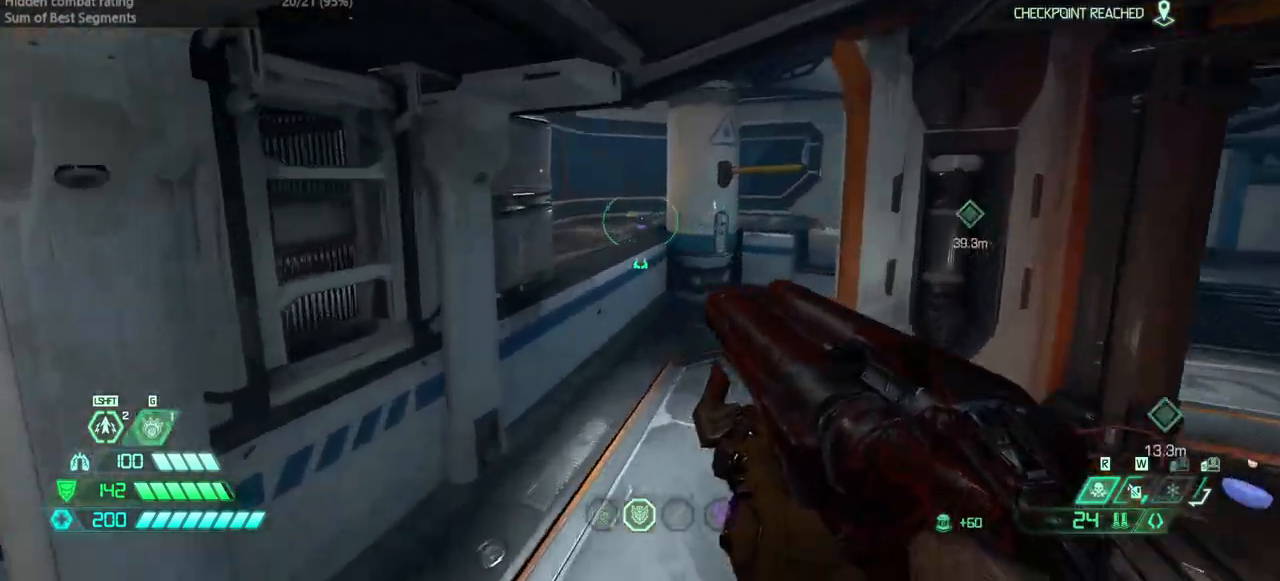
{"keys": ["fw"], "mouse": [], "events": [[333, "dash", "down"], [433, "dash", "up"]]}
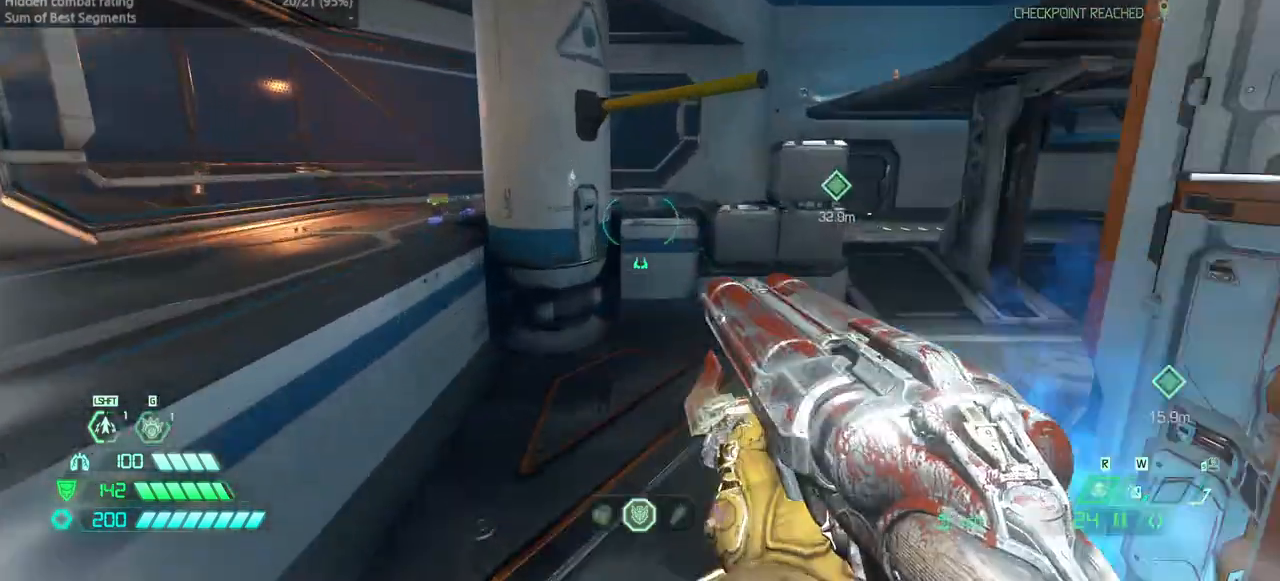
{"keys": ["fw"], "mouse": [], "events": [[300, "dash", "down"], [433, "dash", "up"]]}
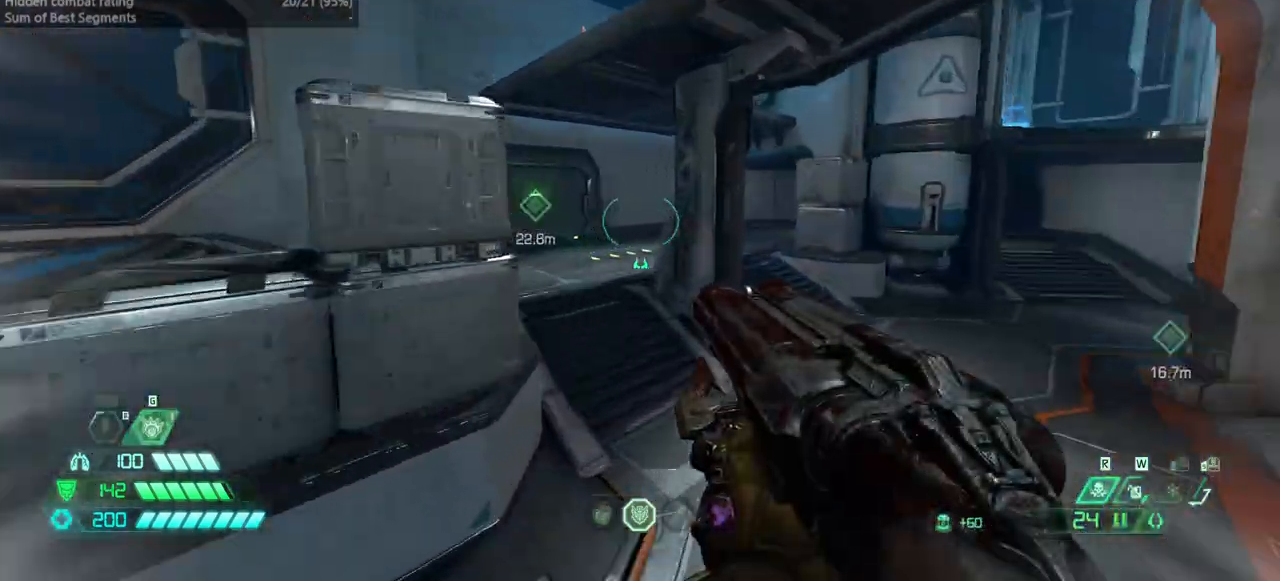
{"keys": ["fw"], "mouse": [], "events": []}
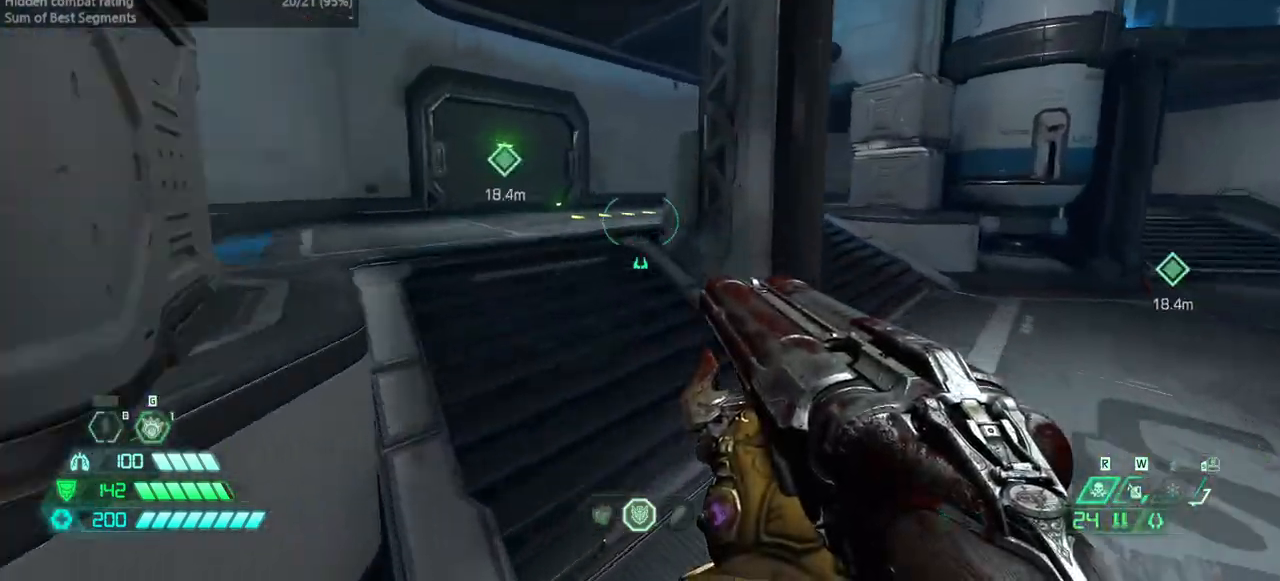
{"keys": ["fw"], "mouse": [], "events": [[333, "dash", "down"], [467, "dash", "up"]]}
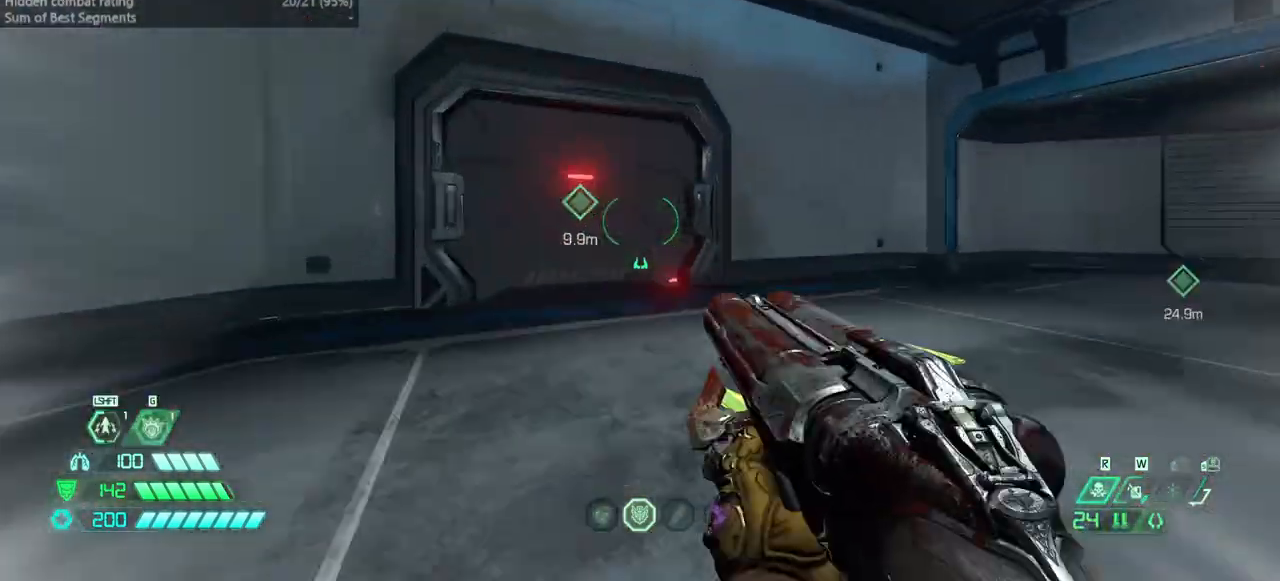
{"keys": ["fw"], "mouse": [], "events": [[233, "l", "down"], [400, "l", "up"]]}
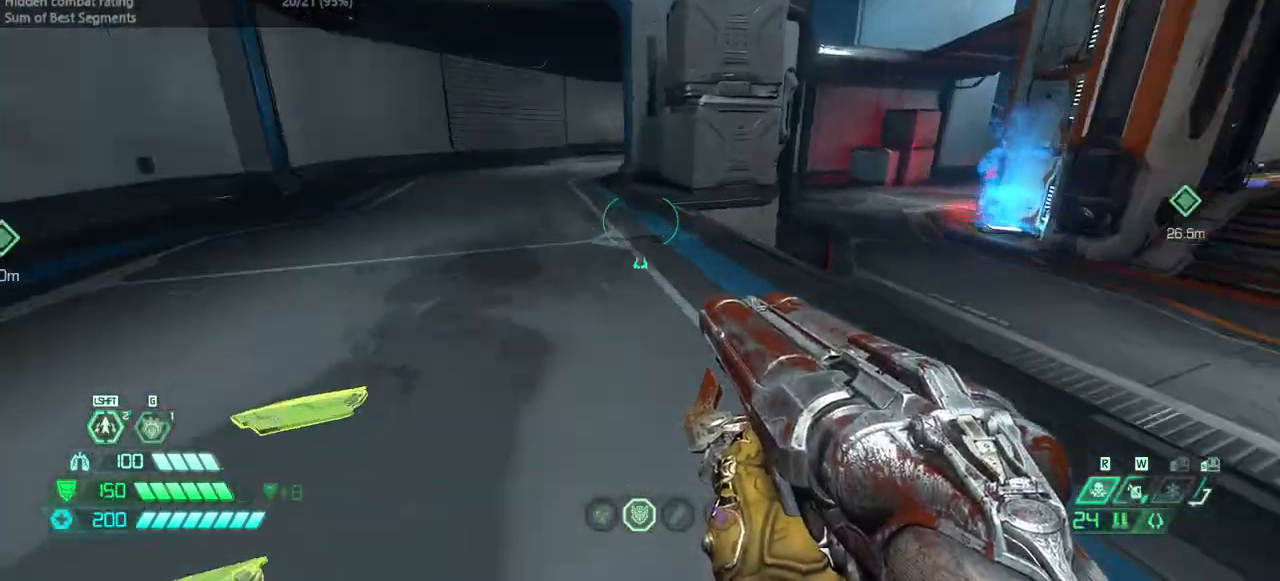
{"keys": ["fw"], "mouse": [], "events": [[267, "dash", "down"], [400, "dash", "up"]]}
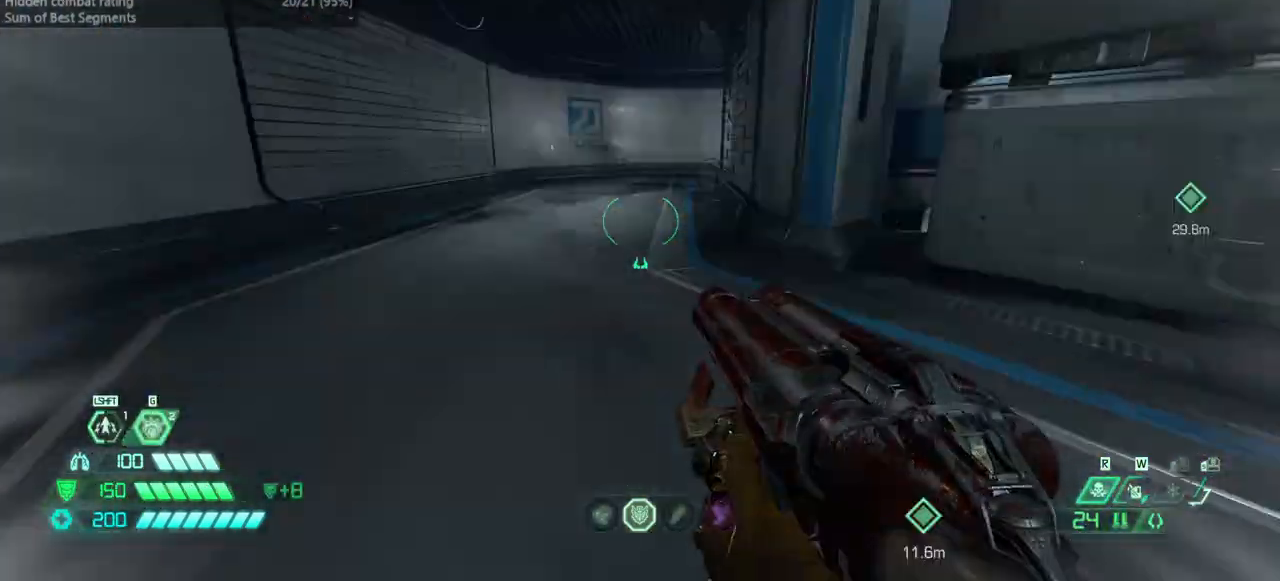
{"keys": ["fw", "l"], "mouse": [], "events": [[33, "l", "down"], [367, "dash", "down"], [500, "dash", "up"]]}